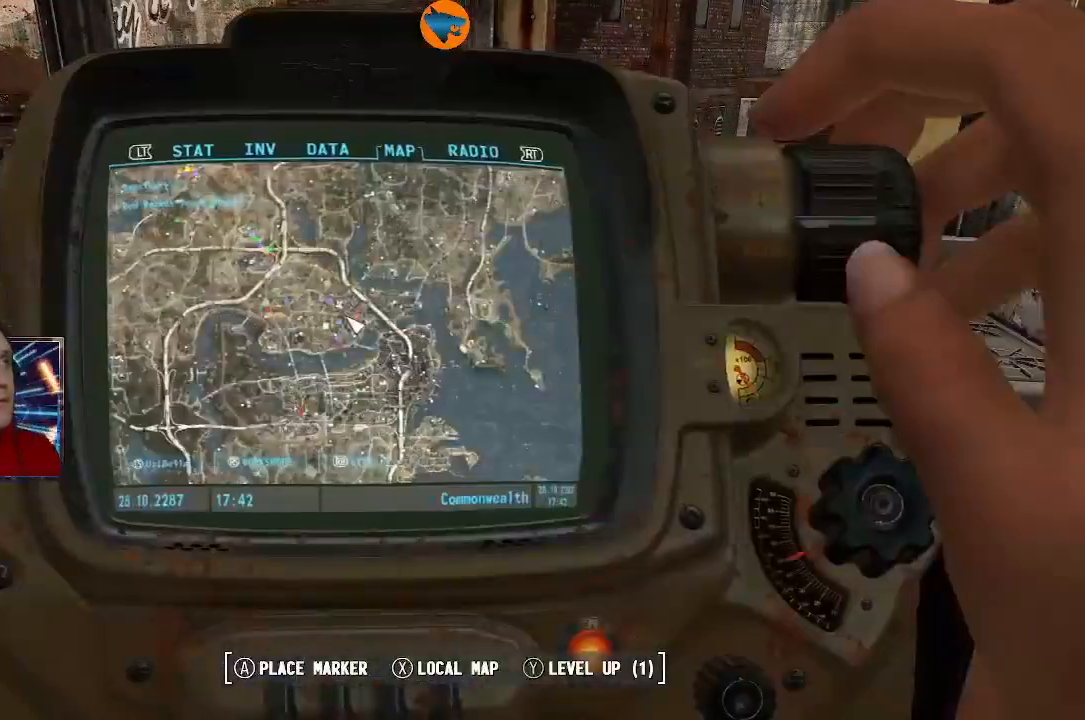
Gameplay with a controller (Xbox layout); each line is a JSON object with the inputs held at the frame after it. "events" lists button and stick changes between this image and that frame as [ms after this image, input, new state], when the widget could be followed in between.
{"buttons": [], "left_stick": "center", "right_stick": "center", "events": []}
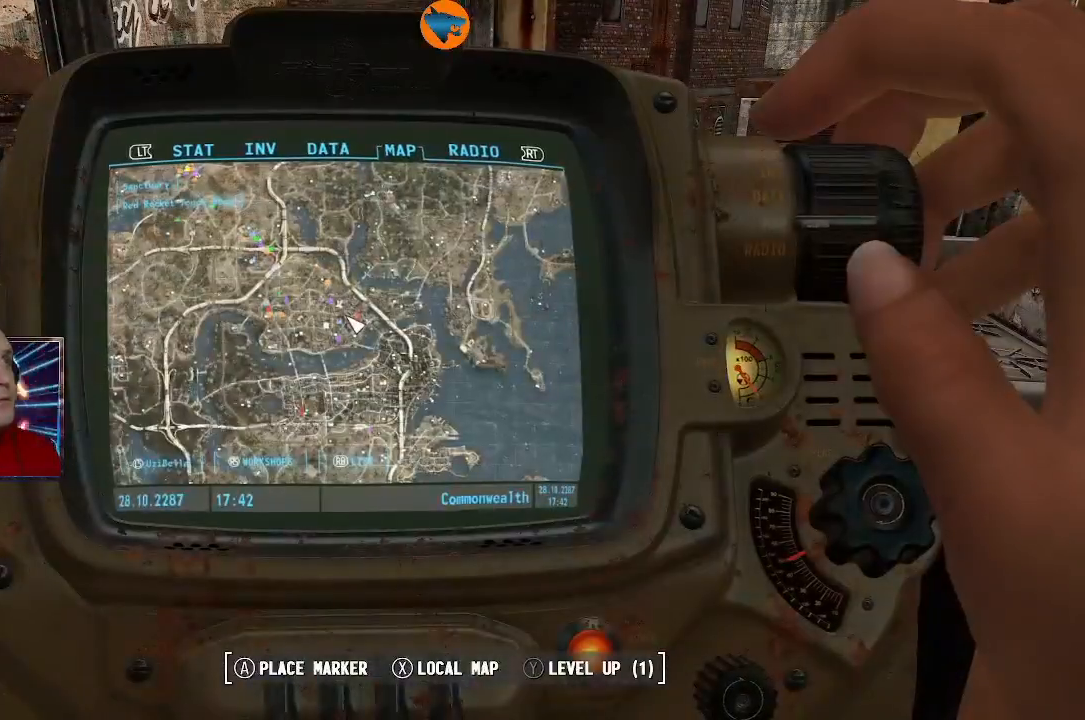
{"buttons": [], "left_stick": "center", "right_stick": "center", "events": [[133, "L2", "down"], [233, "L2", "up"]]}
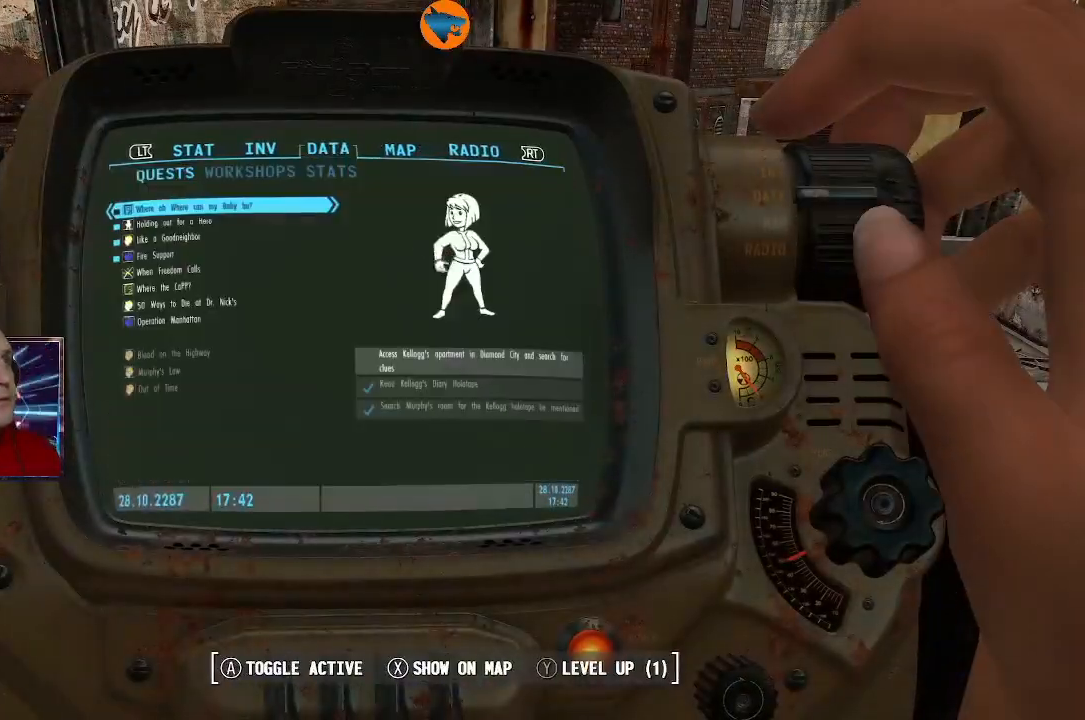
{"buttons": [], "left_stick": "center", "right_stick": "center", "events": [[333, "L2", "down"], [433, "L2", "up"]]}
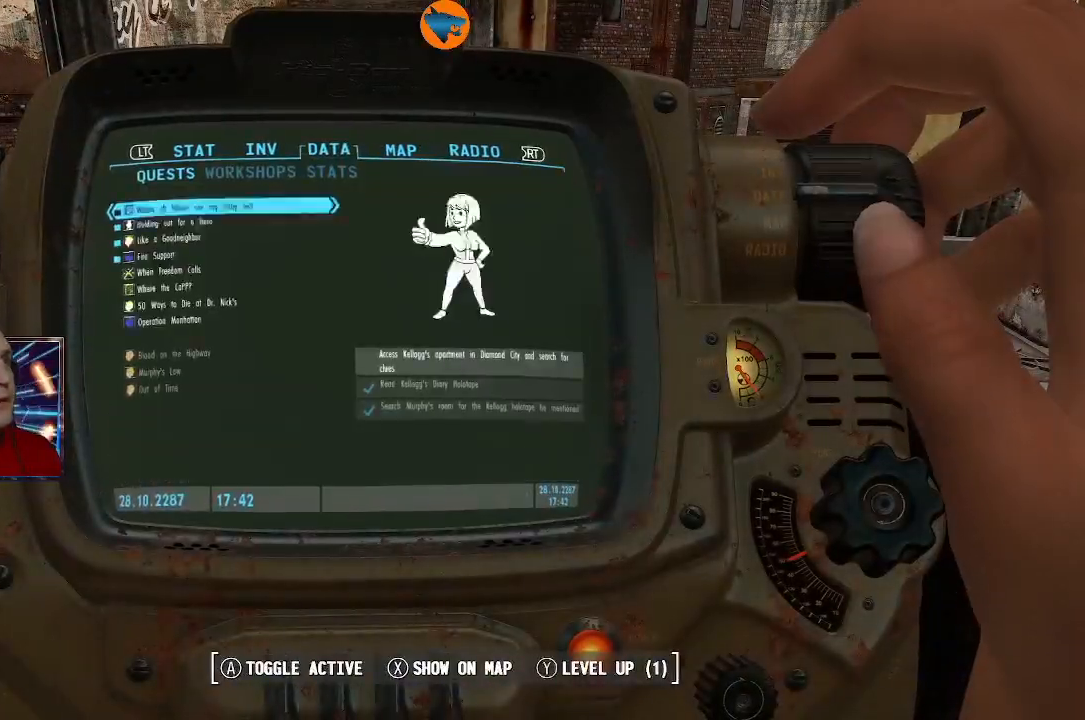
{"buttons": [], "left_stick": "center", "right_stick": "center", "events": []}
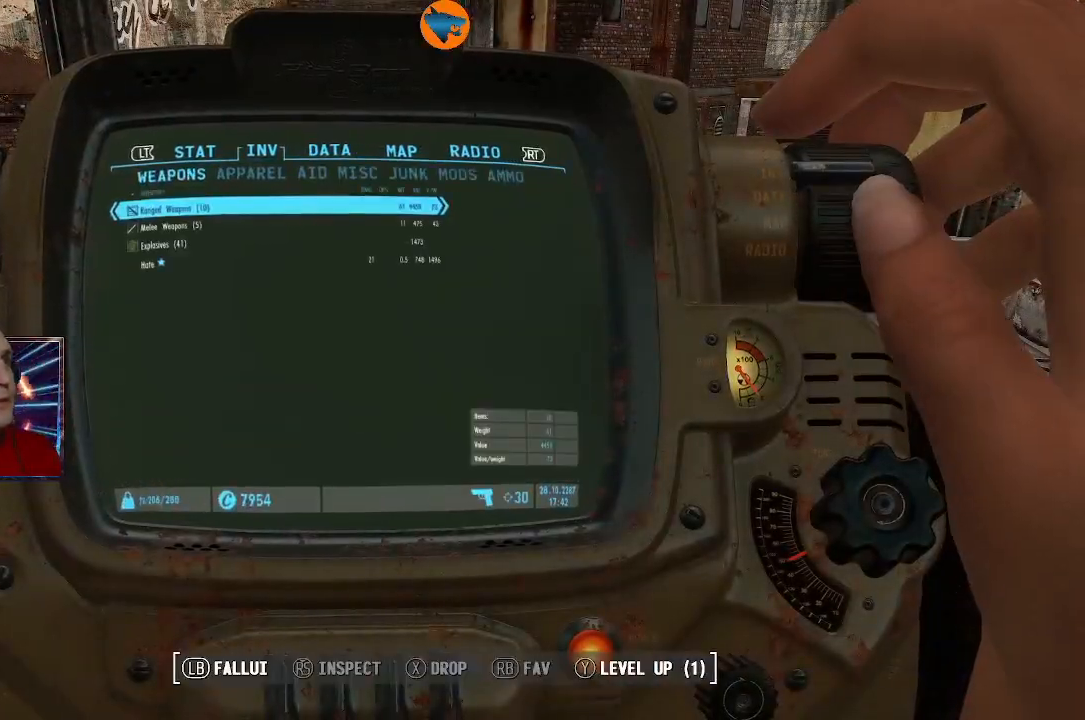
{"buttons": [], "left_stick": "center", "right_stick": "center", "events": [[133, "DPAD_RIGHT", "down"], [233, "DPAD_RIGHT", "up"], [367, "DPAD_RIGHT", "down"], [433, "DPAD_RIGHT", "up"]]}
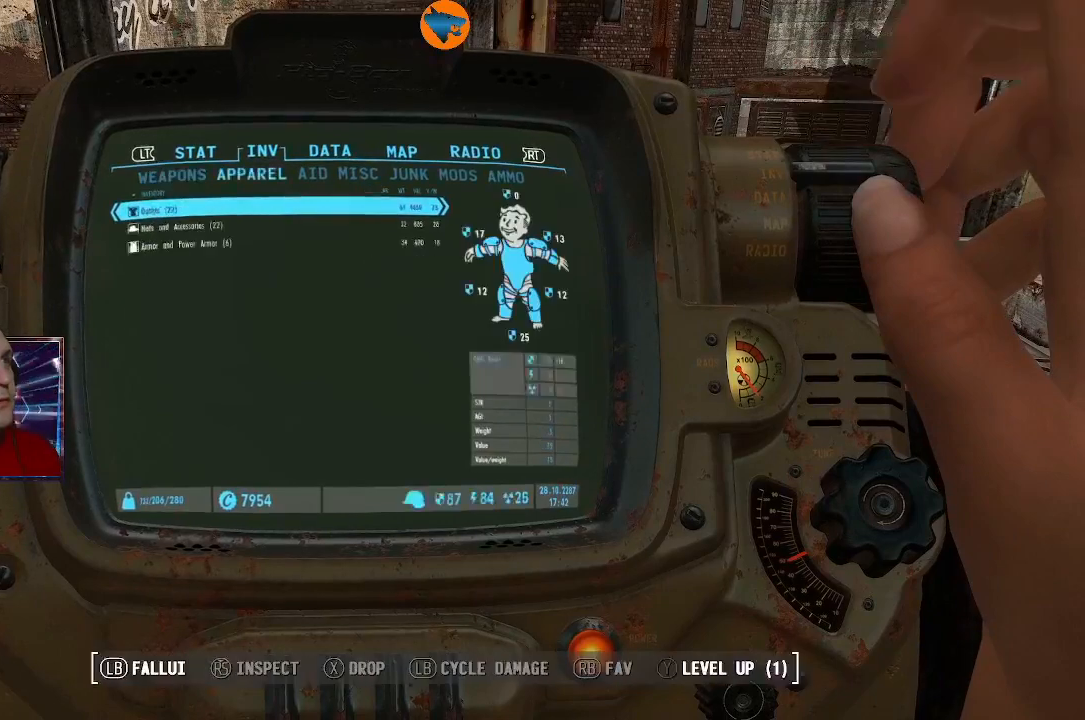
{"buttons": [], "left_stick": "center", "right_stick": "center", "events": [[33, "DPAD_RIGHT", "down"], [100, "DPAD_RIGHT", "up"], [200, "DPAD_RIGHT", "down"], [267, "DPAD_RIGHT", "up"]]}
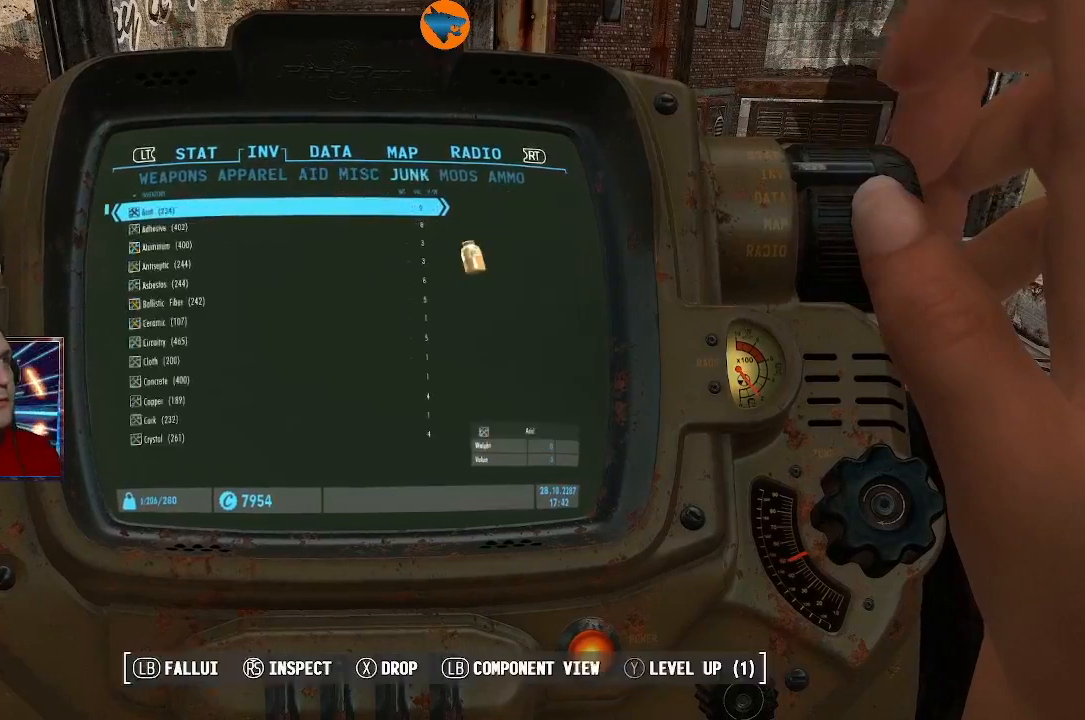
{"buttons": [], "left_stick": "center", "right_stick": "center", "events": [[133, "DPAD_RIGHT", "down"], [233, "DPAD_RIGHT", "up"]]}
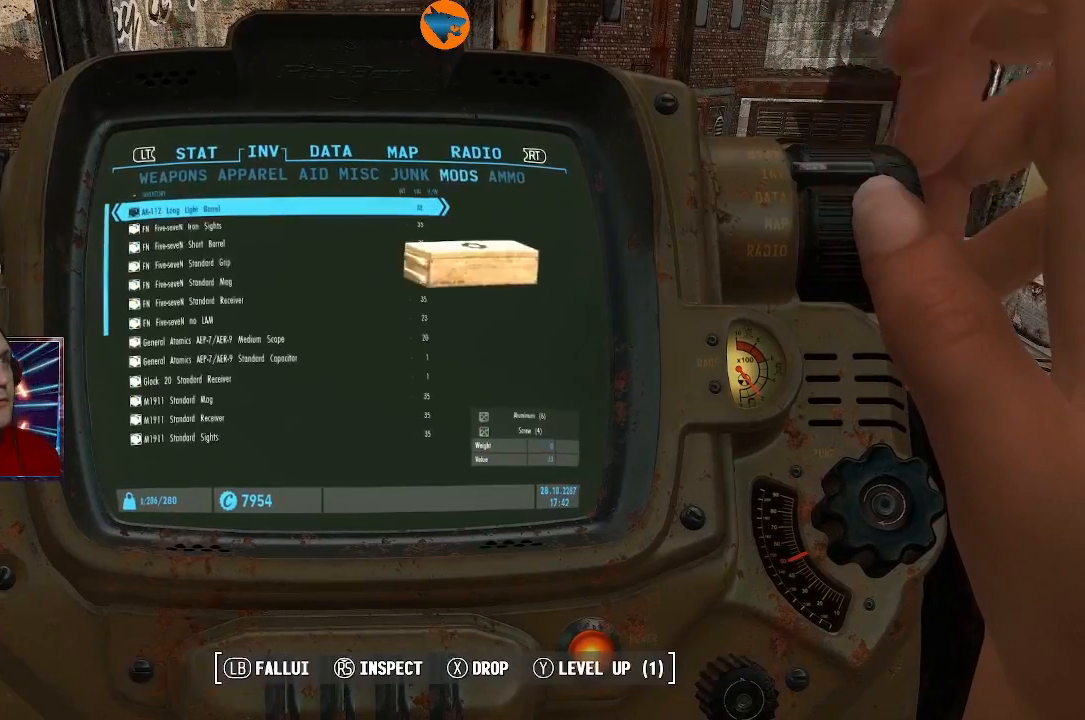
{"buttons": [], "left_stick": "center", "right_stick": "center", "events": [[67, "DPAD_RIGHT", "down"], [200, "DPAD_RIGHT", "up"]]}
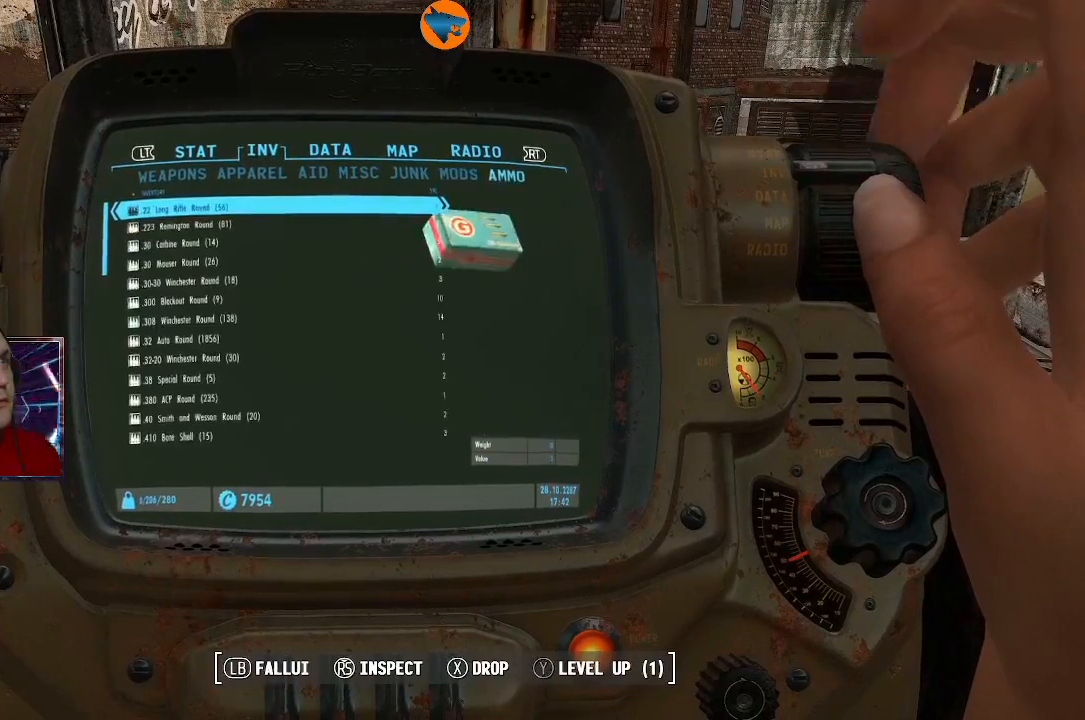
{"buttons": ["DPAD_LEFT"], "left_stick": "center", "right_stick": "center", "events": [[67, "DPAD_LEFT", "down"], [100, "DPAD_LEFT", "up"], [267, "DPAD_LEFT", "down"], [333, "DPAD_LEFT", "up"], [500, "DPAD_LEFT", "down"]]}
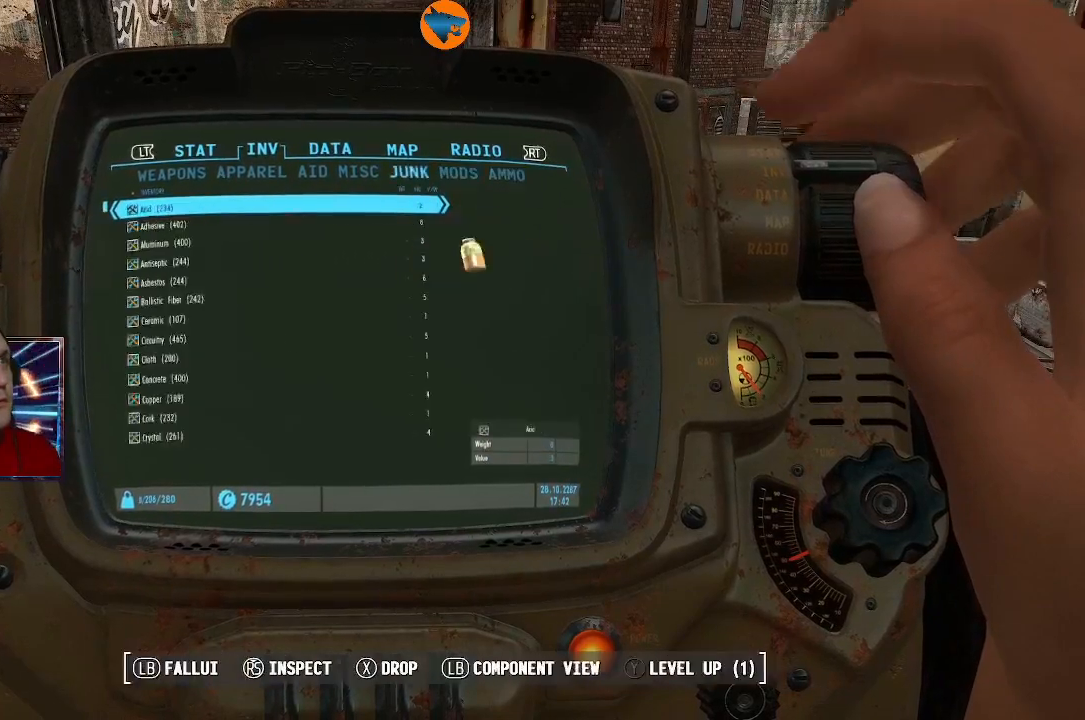
{"buttons": [], "left_stick": "center", "right_stick": "center", "events": [[100, "DPAD_LEFT", "up"]]}
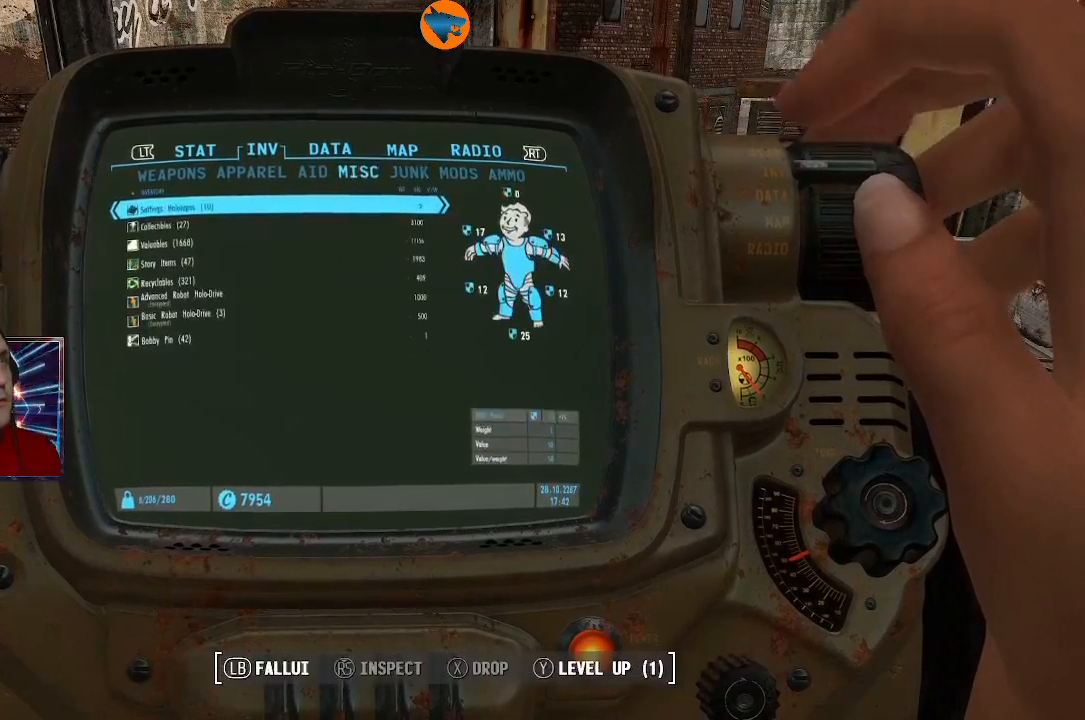
{"buttons": [], "left_stick": "center", "right_stick": "center", "events": [[133, "DPAD_DOWN", "down"], [200, "DPAD_DOWN", "up"], [333, "DPAD_DOWN", "down"], [400, "DPAD_DOWN", "up"]]}
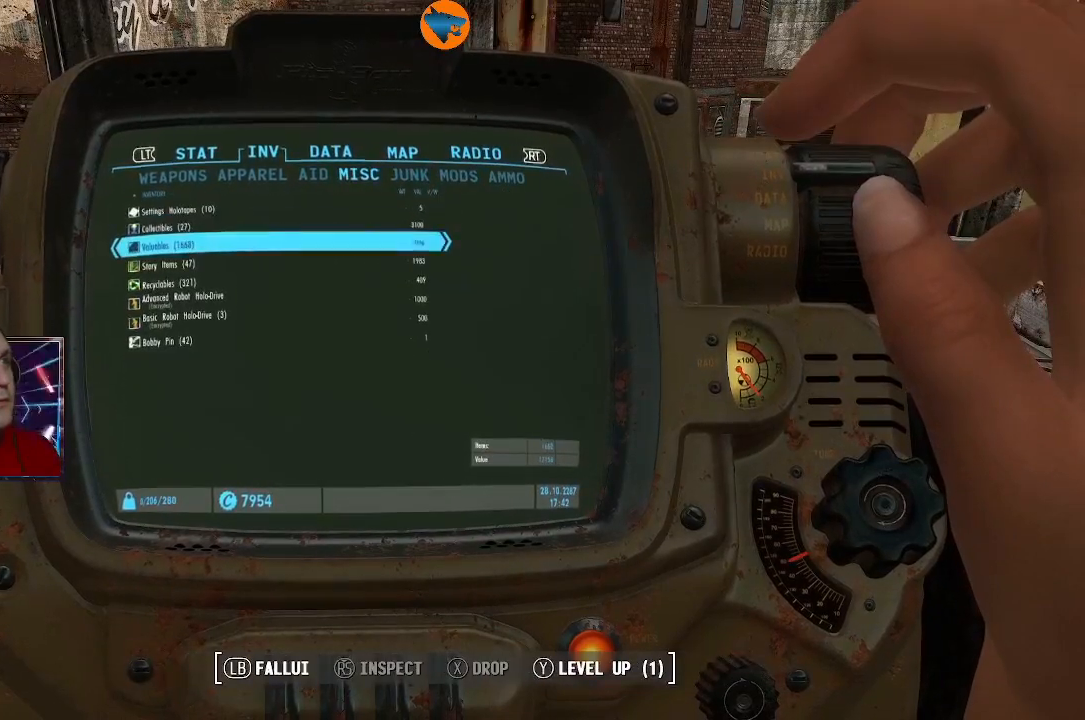
{"buttons": [], "left_stick": "center", "right_stick": "center", "events": [[300, "DPAD_DOWN", "down"], [400, "DPAD_DOWN", "up"]]}
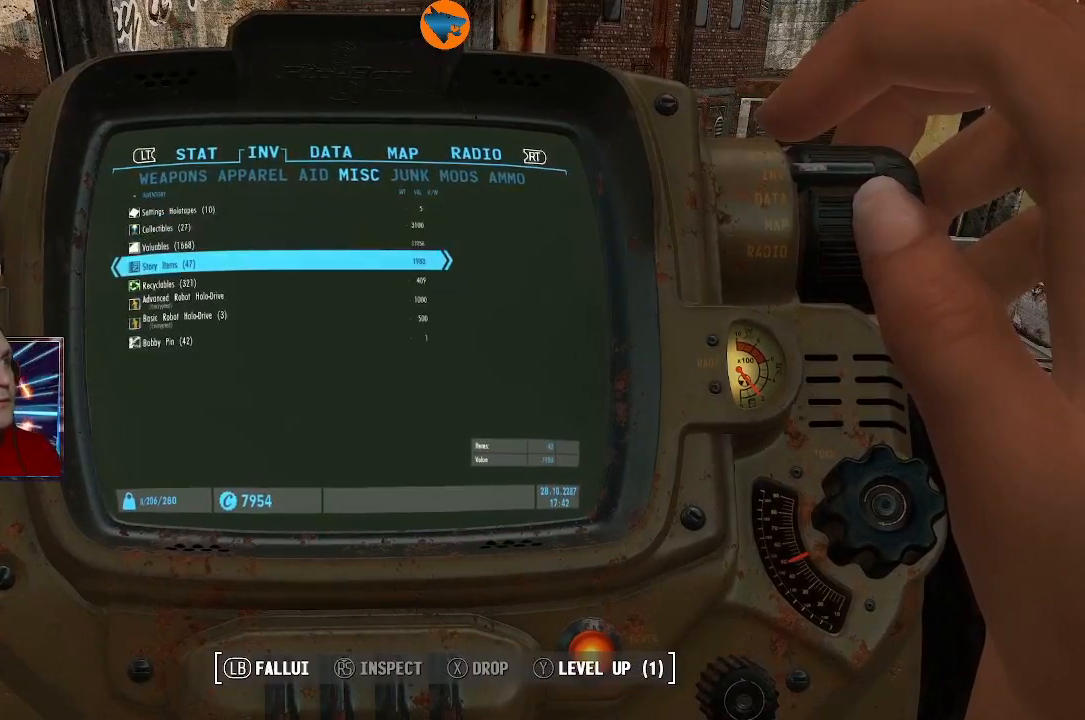
{"buttons": [], "left_stick": "center", "right_stick": "center", "events": []}
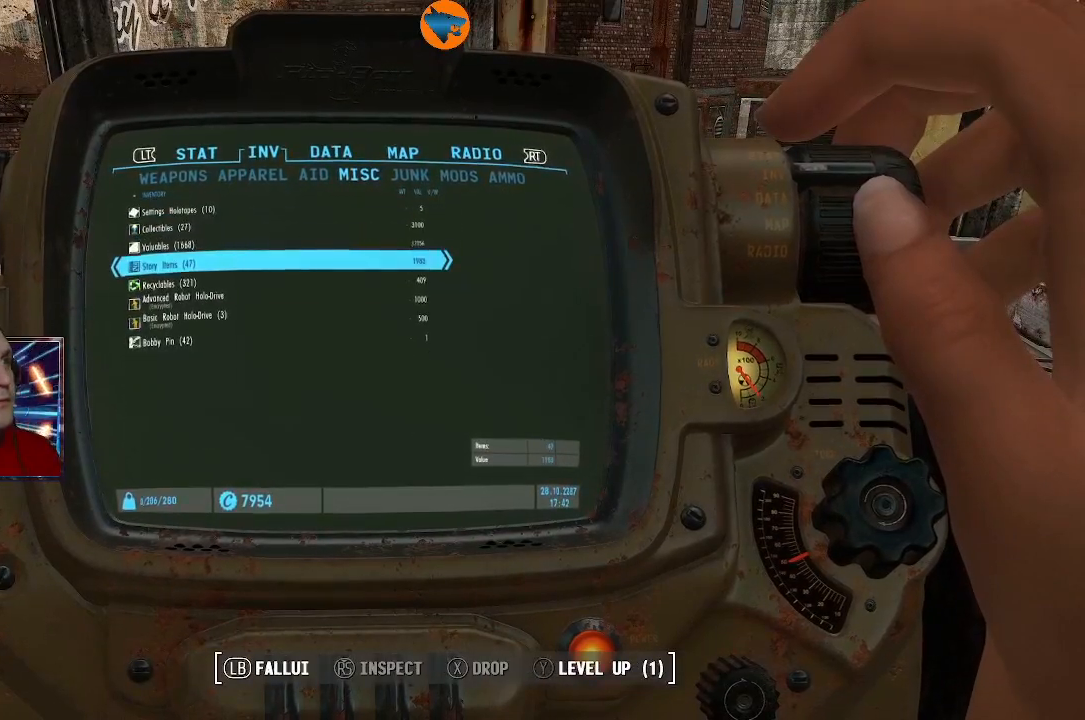
{"buttons": [], "left_stick": "center", "right_stick": "center", "events": [[233, "DPAD_UP", "down"], [333, "DPAD_UP", "up"], [433, "A", "down"], [500, "A", "up"]]}
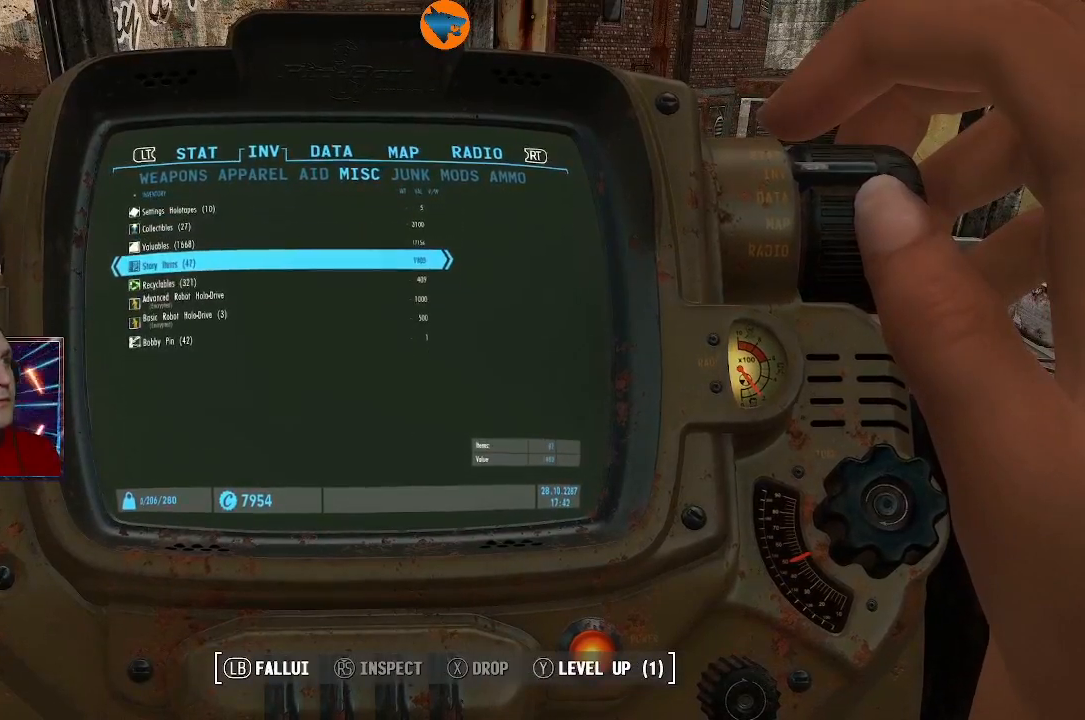
{"buttons": [], "left_stick": "center", "right_stick": "center", "events": []}
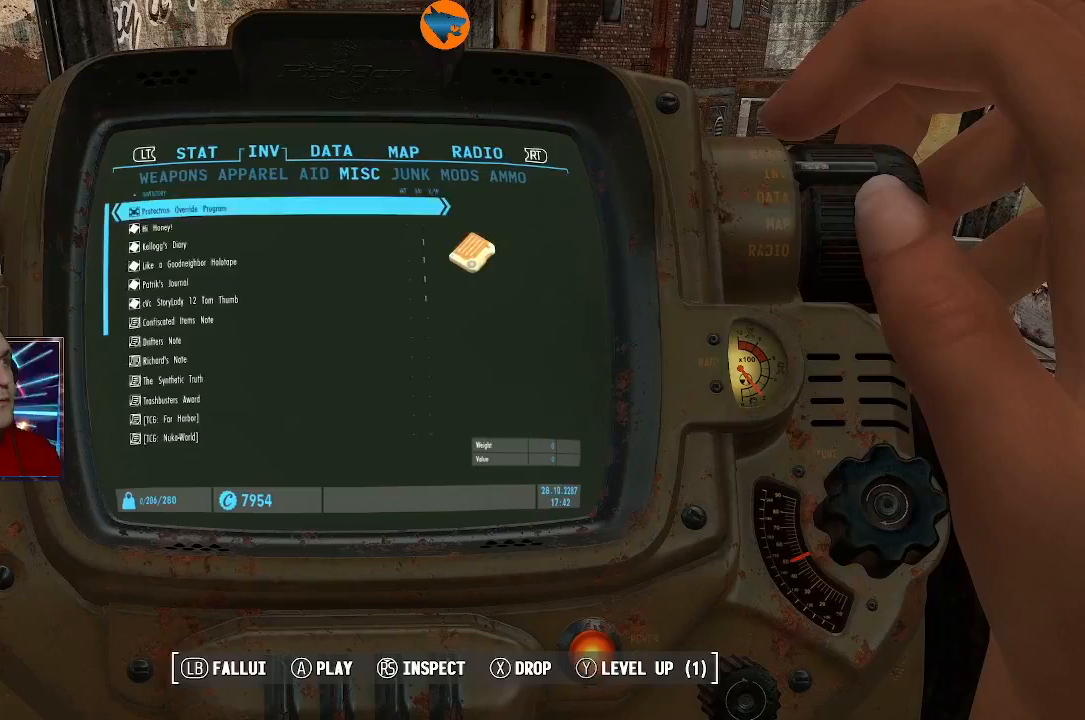
{"buttons": [], "left_stick": "center", "right_stick": "center", "events": [[133, "DPAD_DOWN", "down"], [267, "DPAD_DOWN", "up"], [367, "DPAD_DOWN", "down"], [433, "DPAD_DOWN", "up"]]}
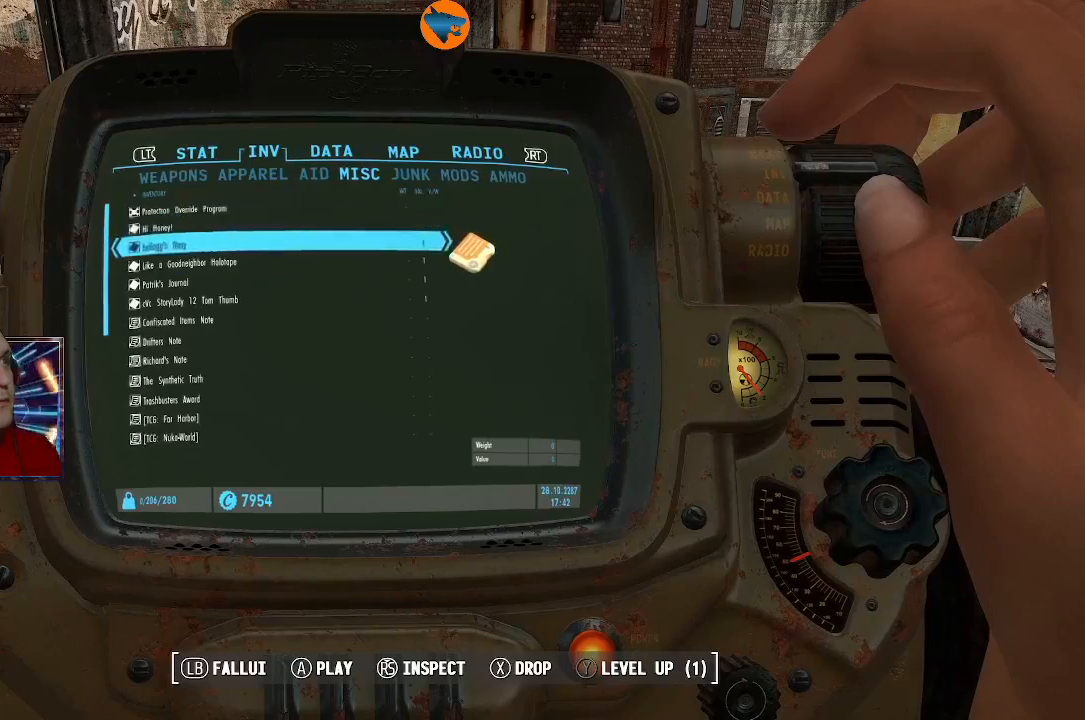
{"buttons": [], "left_stick": "center", "right_stick": "center", "events": [[67, "DPAD_DOWN", "down"], [133, "DPAD_DOWN", "up"]]}
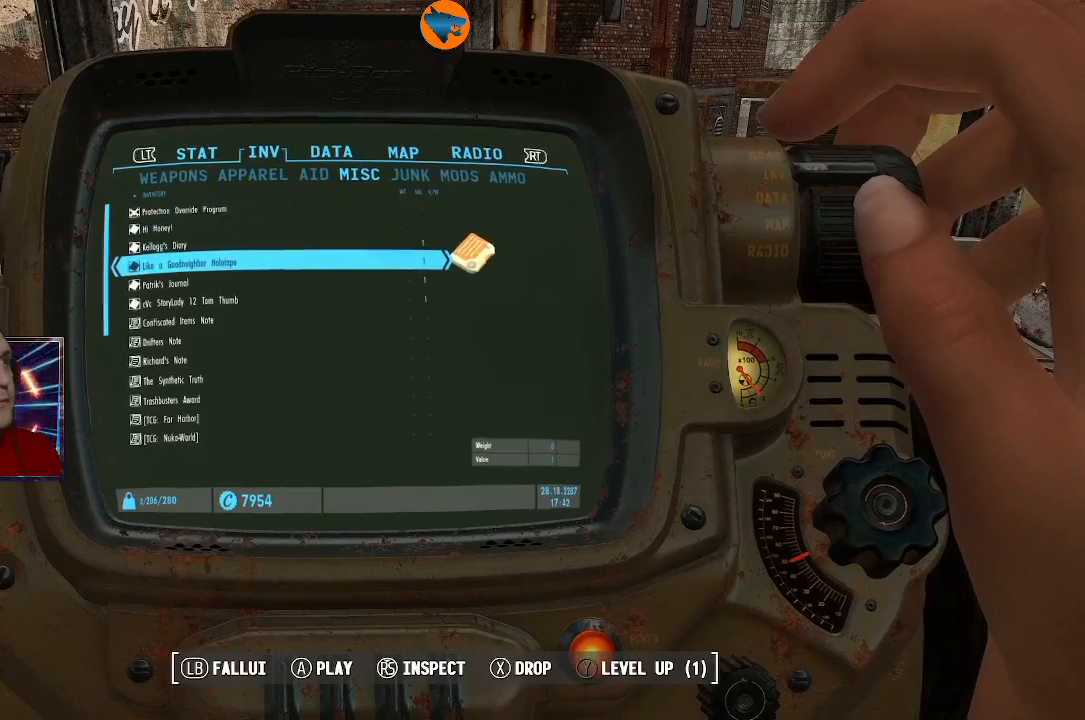
{"buttons": ["DPAD_DOWN"], "left_stick": "center", "right_stick": "center", "events": [[300, "DPAD_DOWN", "down"], [400, "DPAD_DOWN", "up"], [500, "DPAD_DOWN", "down"]]}
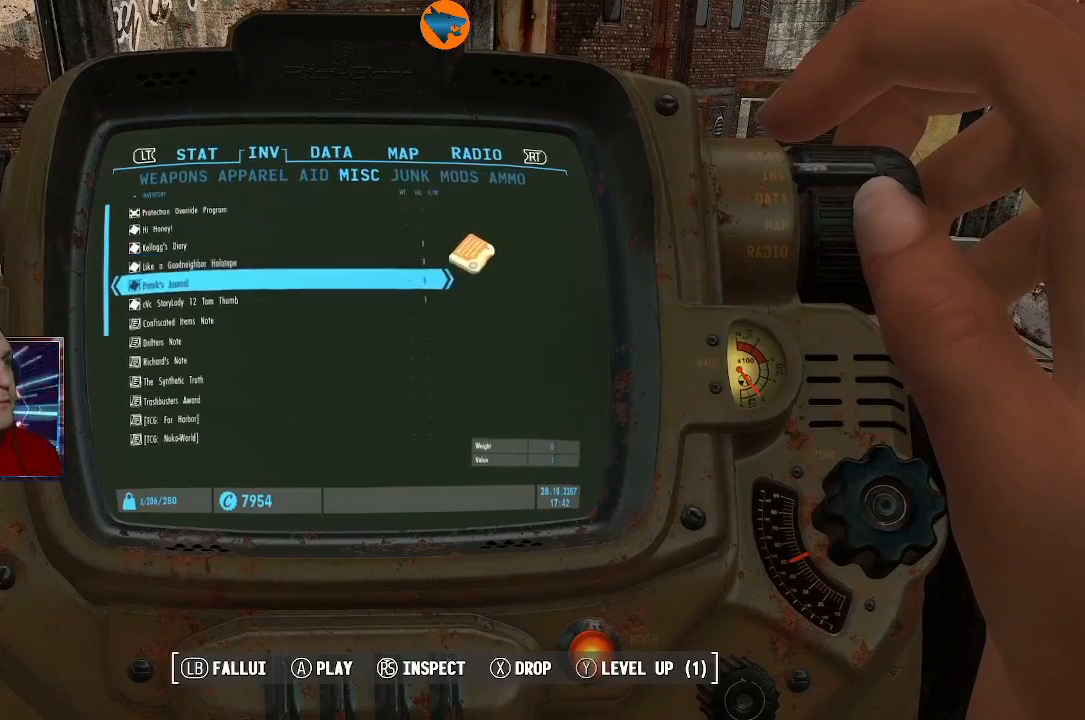
{"buttons": [], "left_stick": "center", "right_stick": "center", "events": [[67, "DPAD_DOWN", "up"], [167, "DPAD_DOWN", "down"], [267, "DPAD_DOWN", "up"], [367, "DPAD_DOWN", "down"], [467, "DPAD_DOWN", "up"]]}
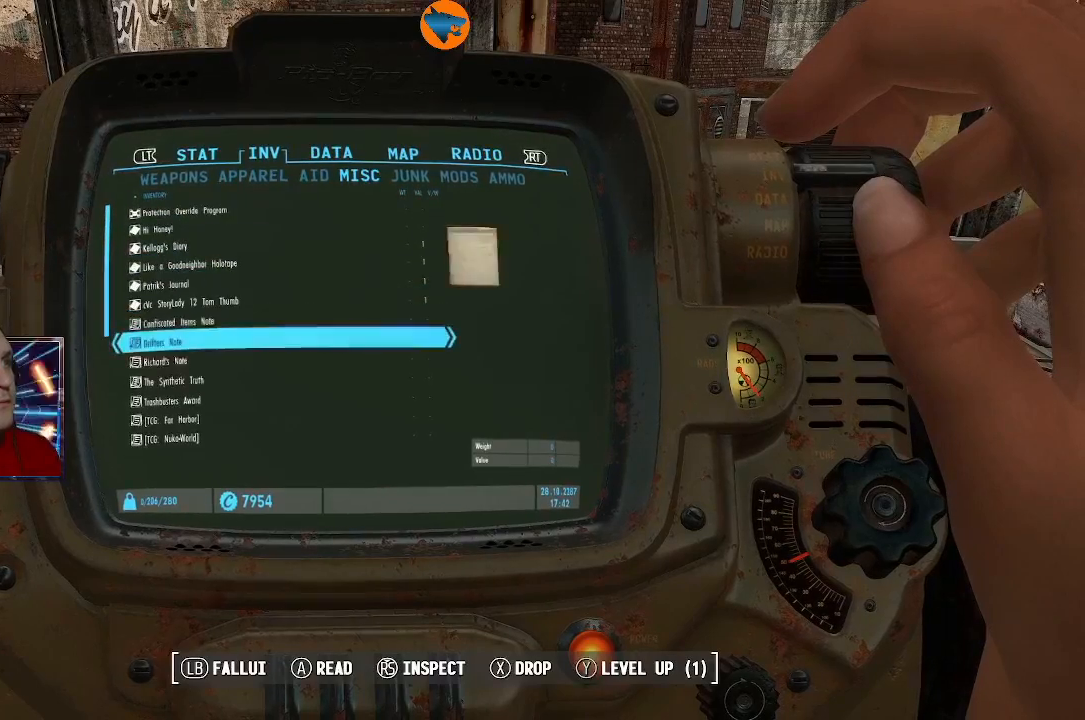
{"buttons": [], "left_stick": "center", "right_stick": "center", "events": [[33, "DPAD_DOWN", "down"], [133, "DPAD_DOWN", "up"], [200, "DPAD_DOWN", "down"], [267, "DPAD_DOWN", "up"], [367, "DPAD_DOWN", "down"], [467, "DPAD_DOWN", "up"]]}
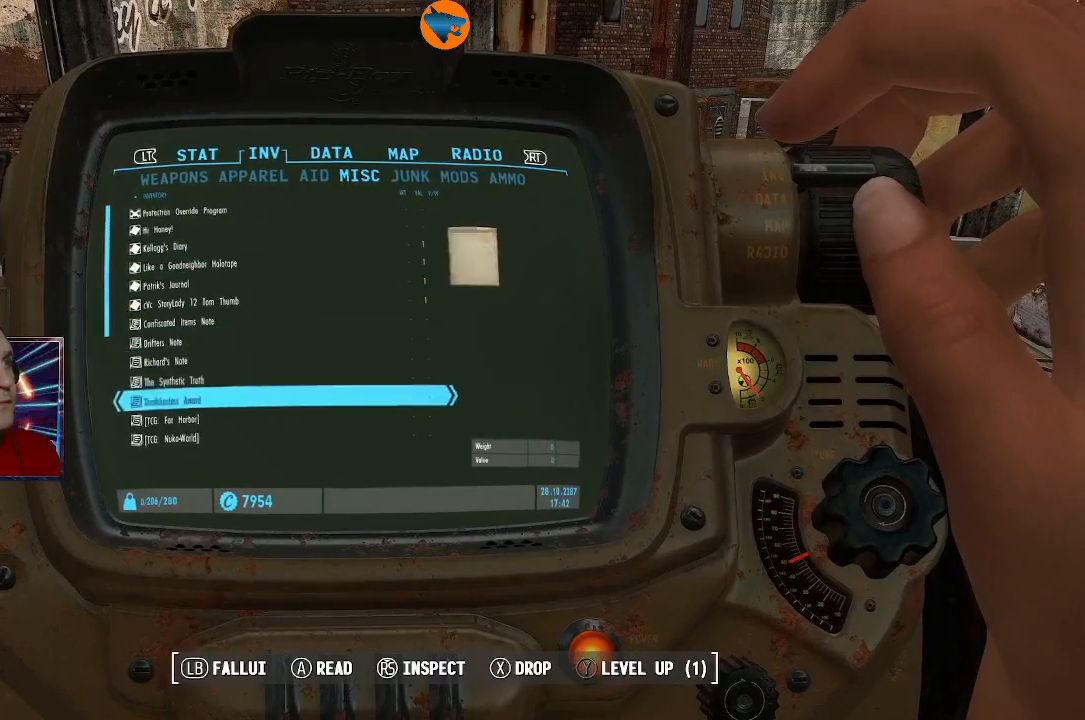
{"buttons": [], "left_stick": "center", "right_stick": "center", "events": [[67, "DPAD_DOWN", "down"], [167, "DPAD_DOWN", "up"]]}
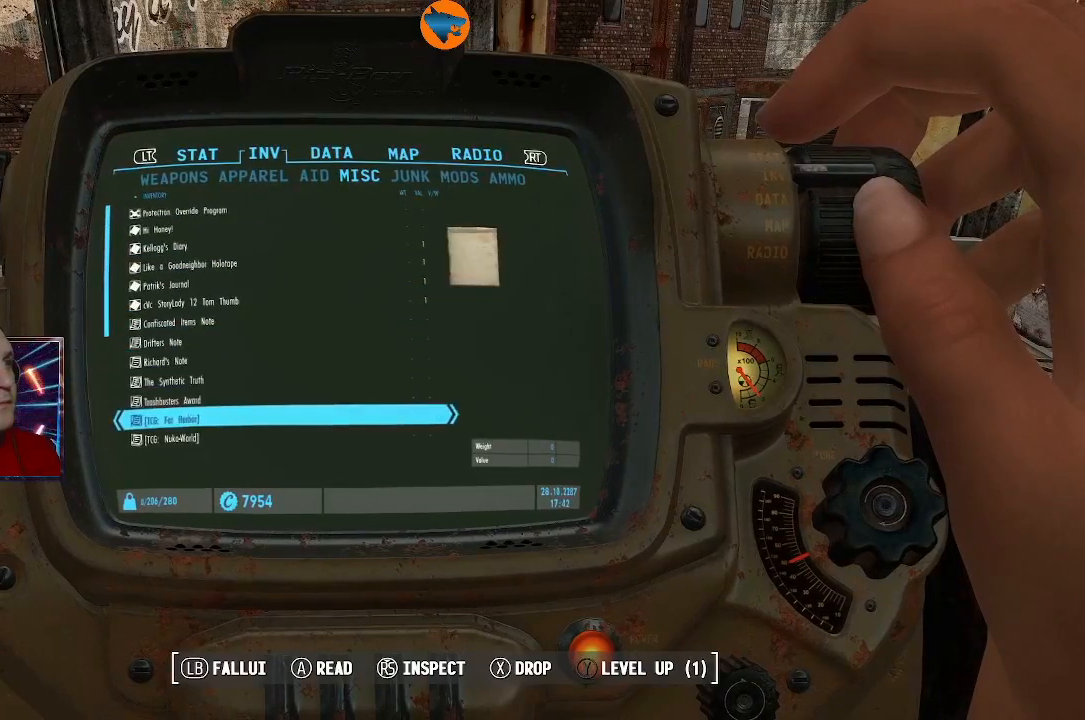
{"buttons": ["DPAD_DOWN"], "left_stick": "center", "right_stick": "center", "events": [[67, "DPAD_DOWN", "down"], [100, "DPAD_DOWN", "up"], [167, "DPAD_DOWN", "down"], [233, "DPAD_DOWN", "up"], [333, "DPAD_DOWN", "down"], [433, "DPAD_DOWN", "up"], [500, "DPAD_DOWN", "down"]]}
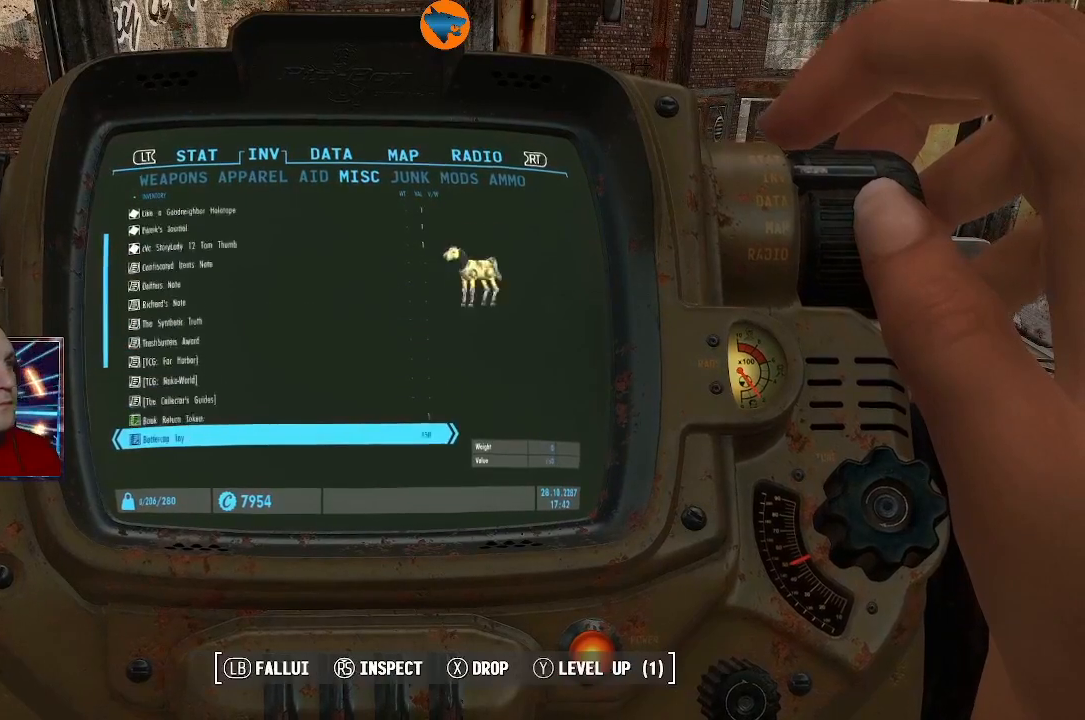
{"buttons": [], "left_stick": "center", "right_stick": "center", "events": [[100, "DPAD_DOWN", "up"], [200, "DPAD_DOWN", "down"], [300, "DPAD_DOWN", "up"], [400, "DPAD_DOWN", "down"], [500, "DPAD_DOWN", "up"]]}
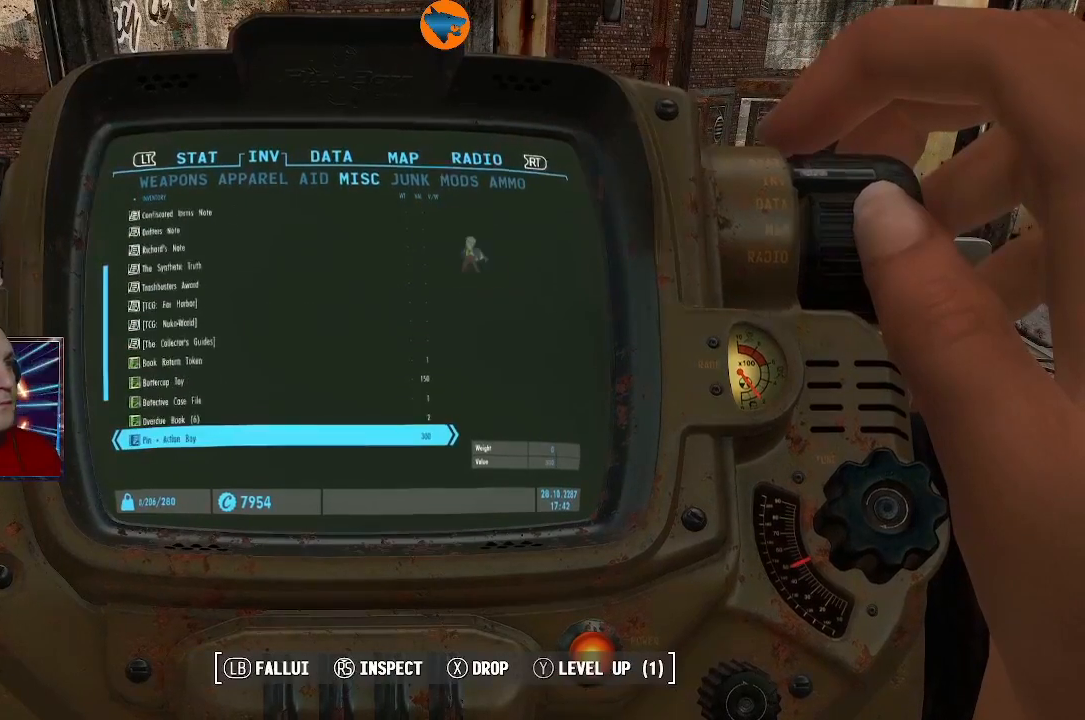
{"buttons": ["DPAD_DOWN"], "left_stick": "center", "right_stick": "center", "events": [[100, "DPAD_DOWN", "down"], [200, "DPAD_DOWN", "up"], [267, "DPAD_DOWN", "down"], [367, "DPAD_DOWN", "up"], [500, "DPAD_DOWN", "down"]]}
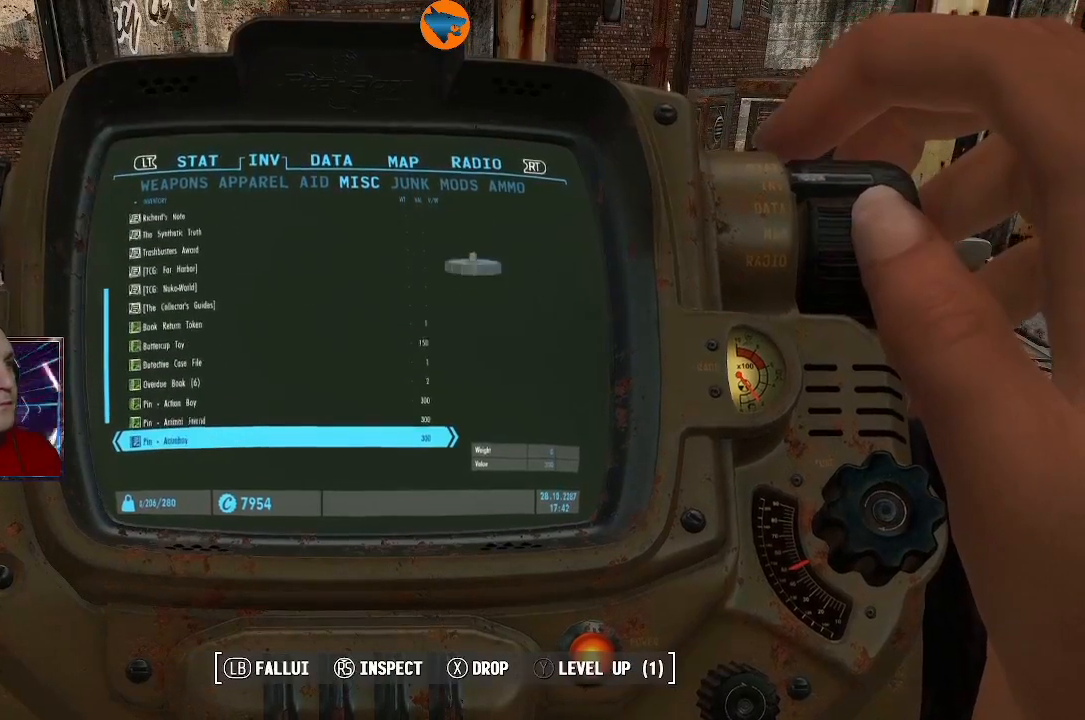
{"buttons": ["DPAD_DOWN"], "left_stick": "center", "right_stick": "center", "events": [[67, "DPAD_DOWN", "up"], [467, "DPAD_DOWN", "down"]]}
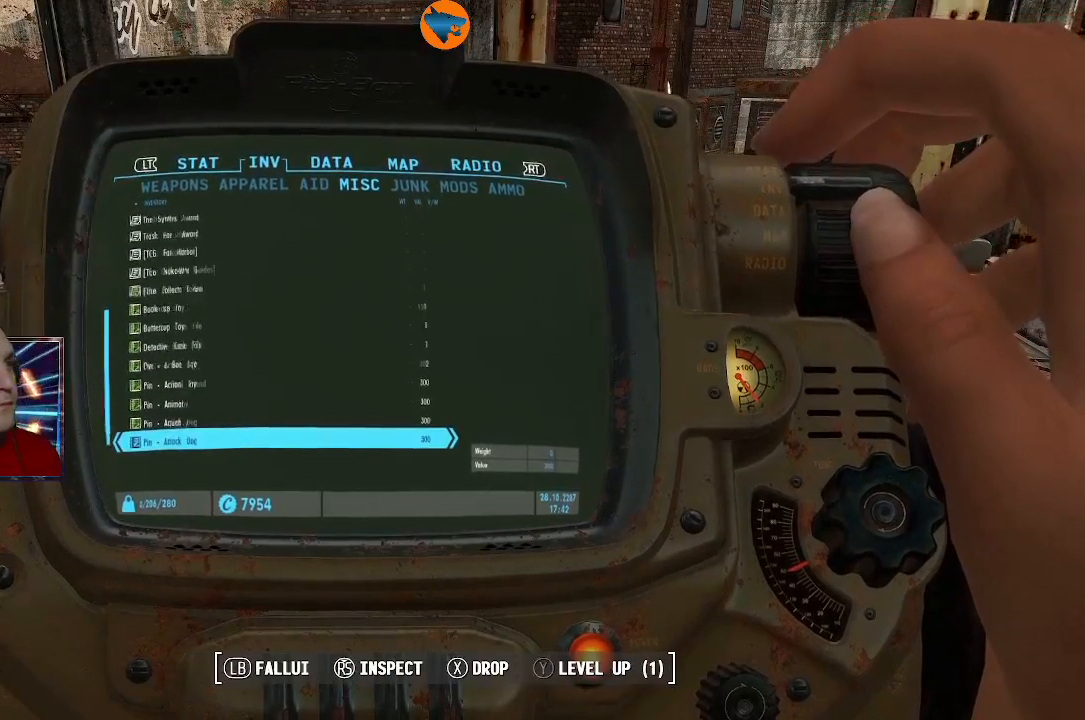
{"buttons": ["DPAD_DOWN"], "left_stick": "center", "right_stick": "center", "events": [[67, "DPAD_DOWN", "up"], [167, "DPAD_DOWN", "down"]]}
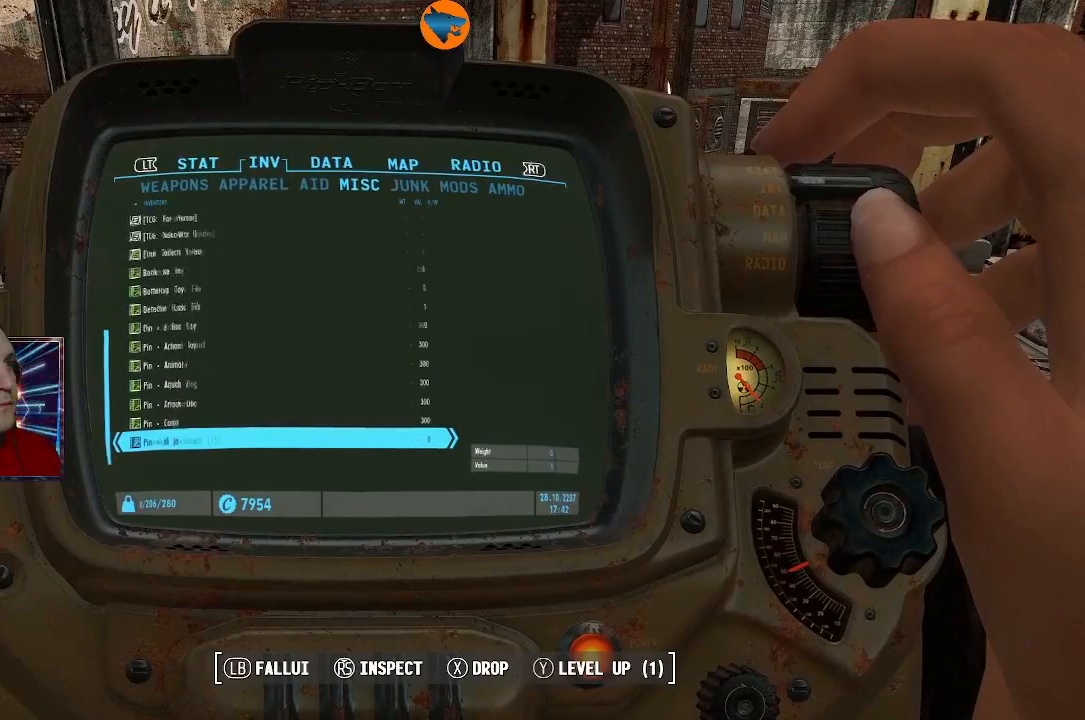
{"buttons": ["DPAD_DOWN"], "left_stick": "center", "right_stick": "center", "events": []}
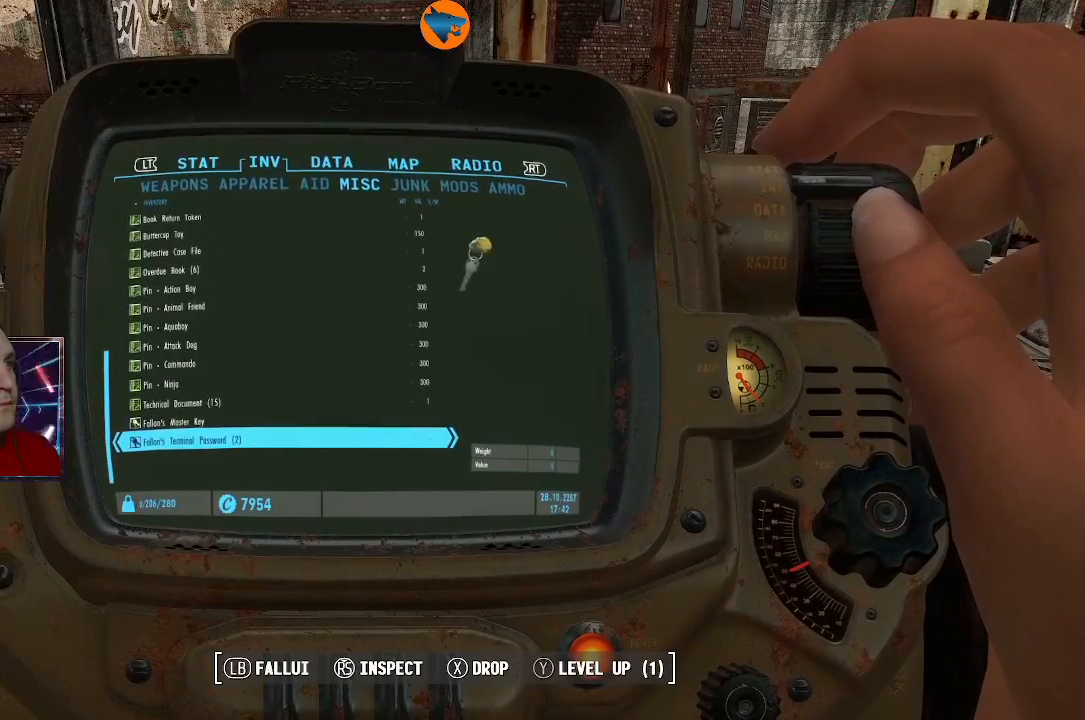
{"buttons": ["DPAD_UP"], "left_stick": "center", "right_stick": "center", "events": [[67, "DPAD_DOWN", "up"], [267, "DPAD_UP", "down"], [400, "DPAD_UP", "up"], [433, "DPAD_UP", "down"]]}
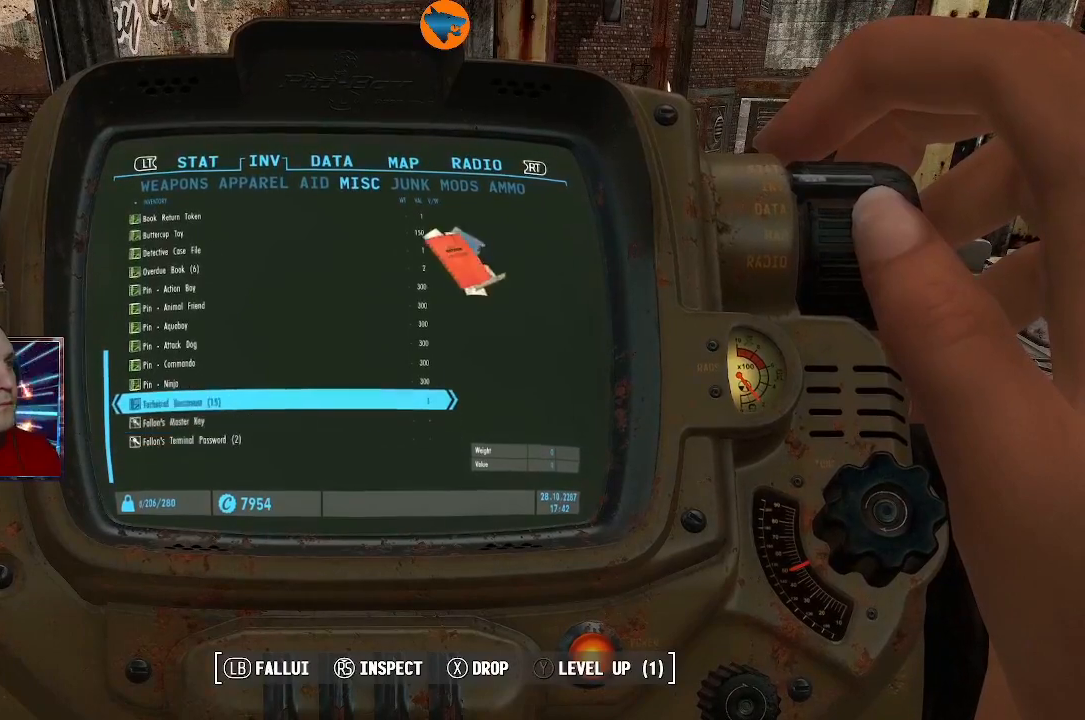
{"buttons": ["DPAD_UP"], "left_stick": "center", "right_stick": "center", "events": [[200, "DPAD_UP", "up"], [467, "DPAD_UP", "down"]]}
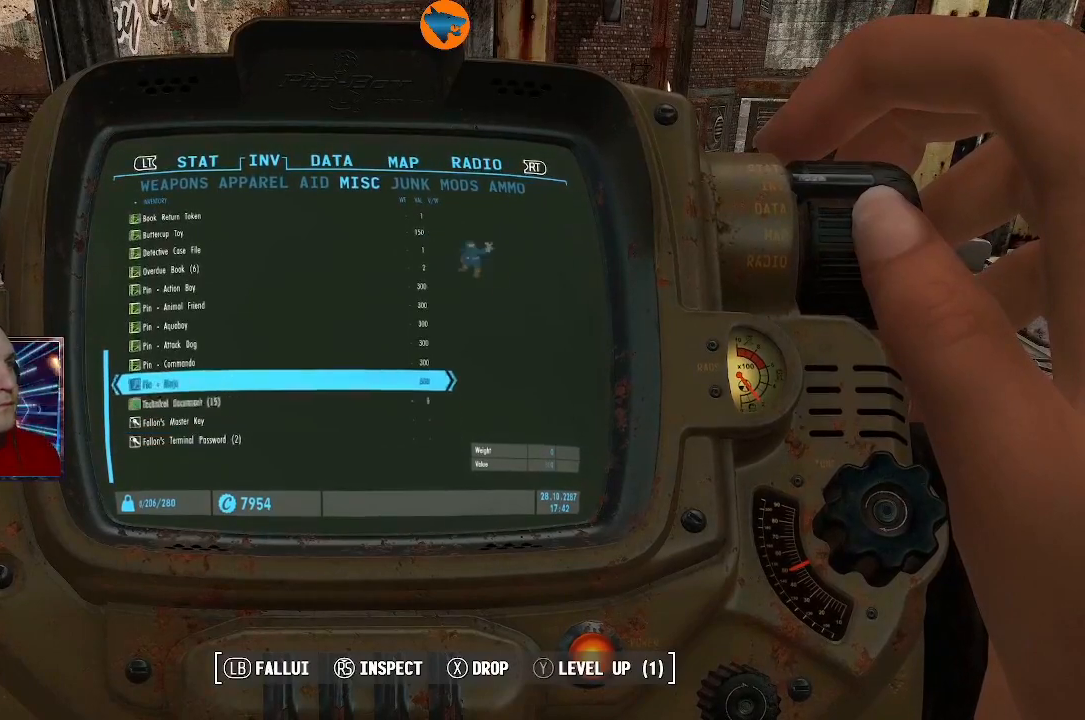
{"buttons": ["DPAD_UP"], "left_stick": "center", "right_stick": "center", "events": [[33, "DPAD_UP", "up"], [167, "DPAD_UP", "down"], [233, "DPAD_UP", "up"], [400, "DPAD_UP", "down"]]}